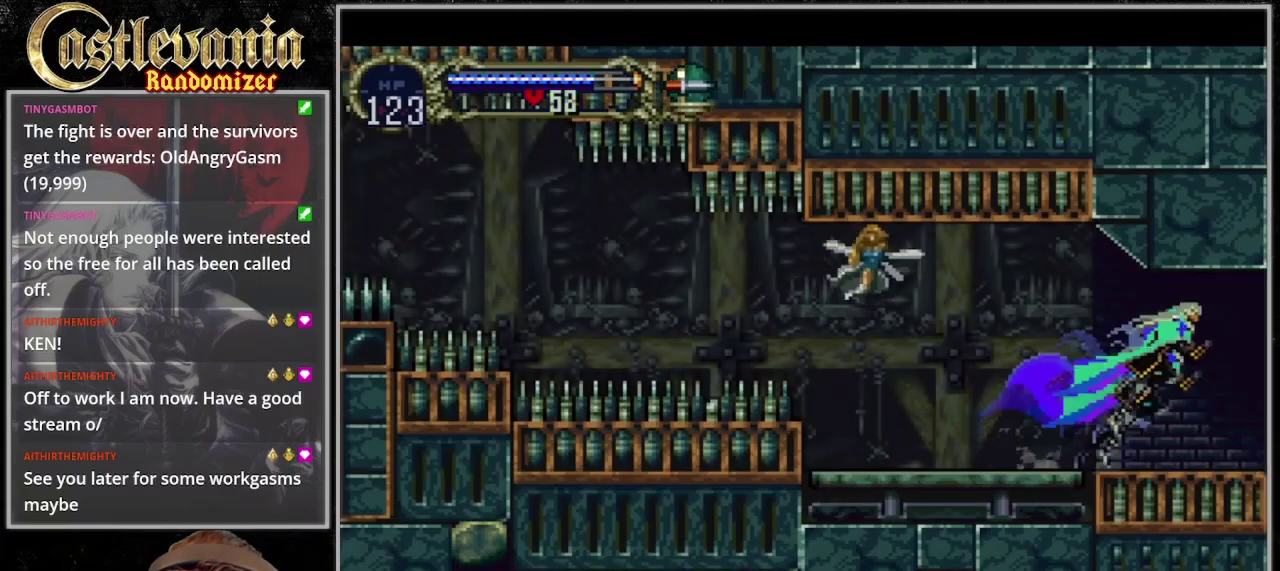
Gameplay with a controller (PlayStation layout); each line is a JSON object with the inputs held at the frame after it. "events" lists button and stick changes between this image and that frame as [ms after this image, input, new state], when the widget could be followed in between. Not read: CROSS DPAD_DOWN L3 R3 SELECT START.
{"buttons": ["DPAD_RIGHT"], "events": []}
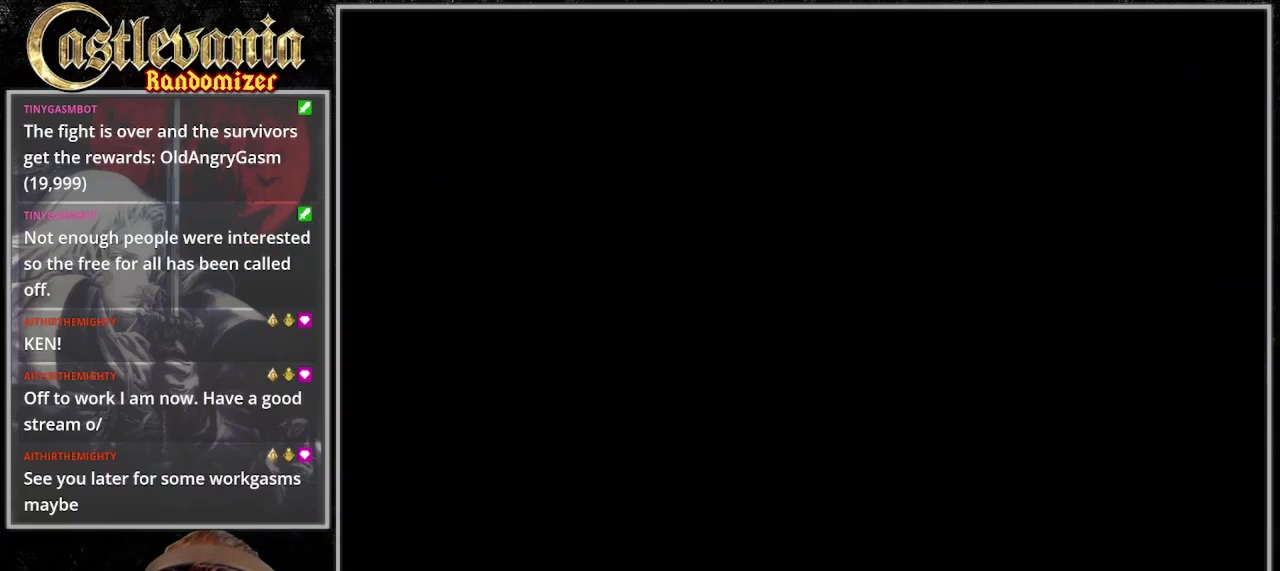
{"buttons": ["DPAD_RIGHT"], "events": []}
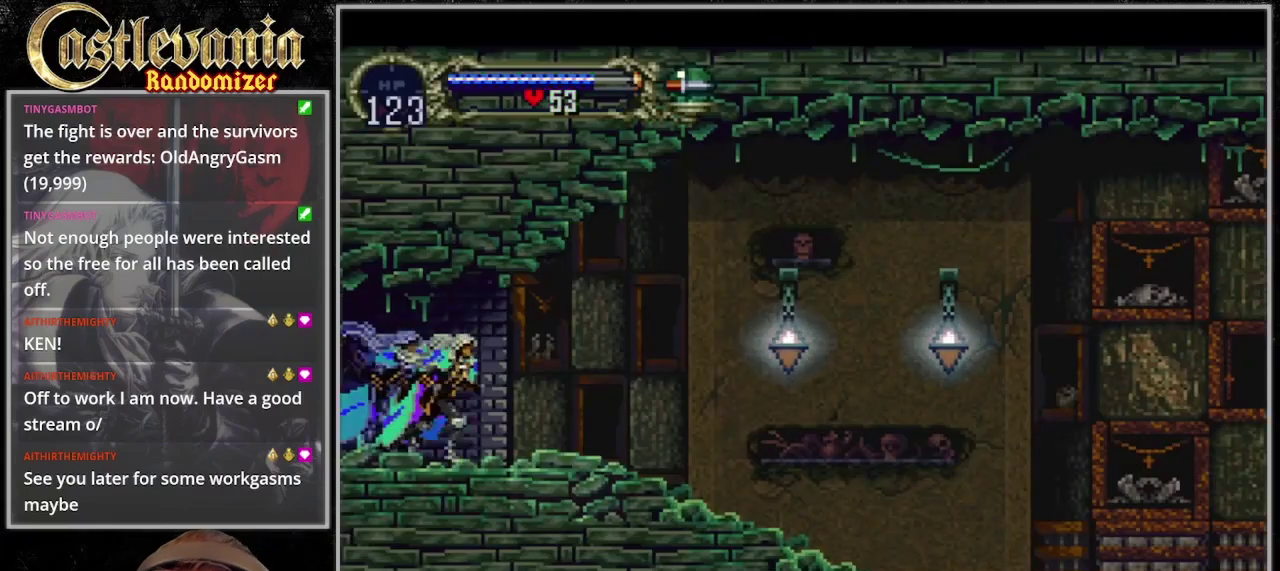
{"buttons": ["DPAD_RIGHT"], "events": []}
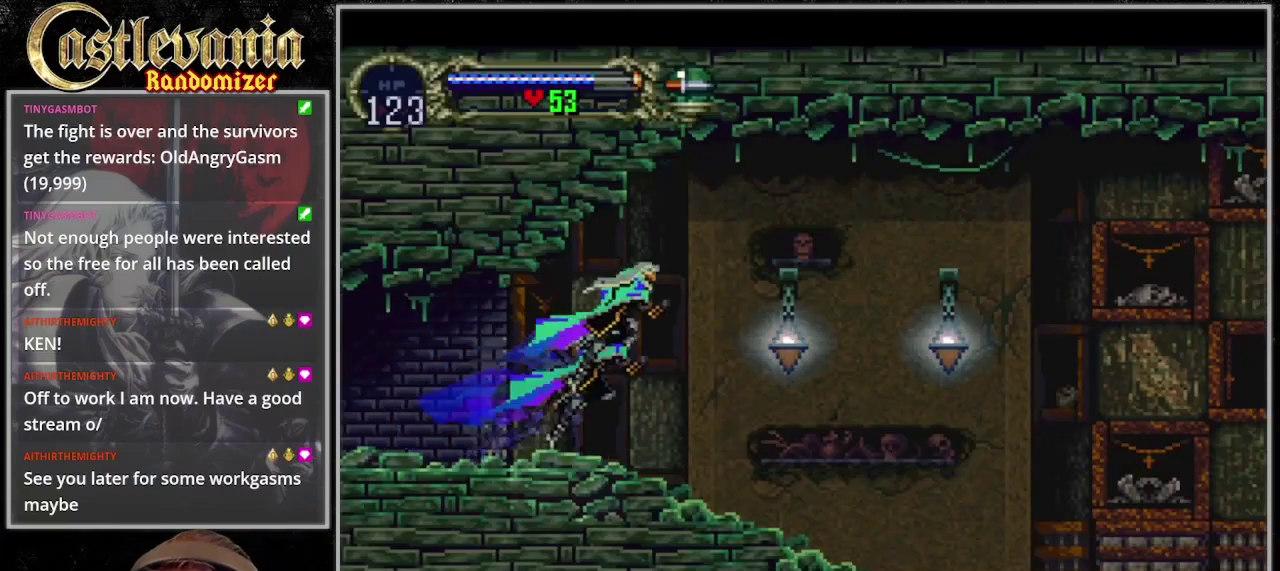
{"buttons": ["DPAD_RIGHT"], "events": [[200, "SQUARE", "down"], [300, "SQUARE", "up"]]}
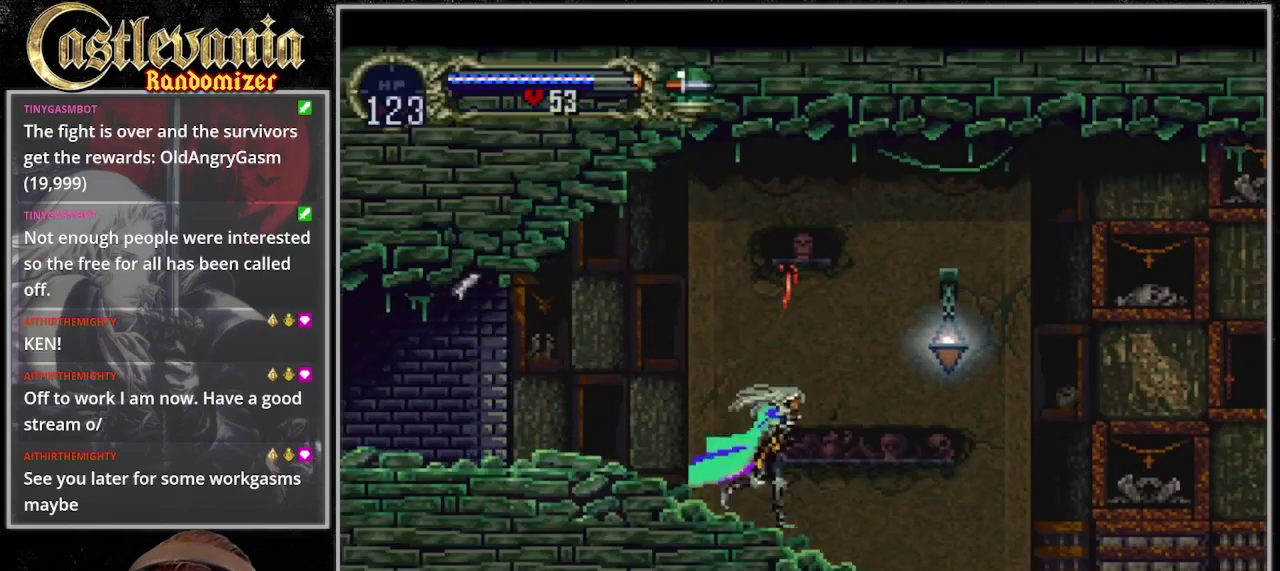
{"buttons": ["DPAD_RIGHT"], "events": [[233, "SQUARE", "down"], [433, "SQUARE", "up"]]}
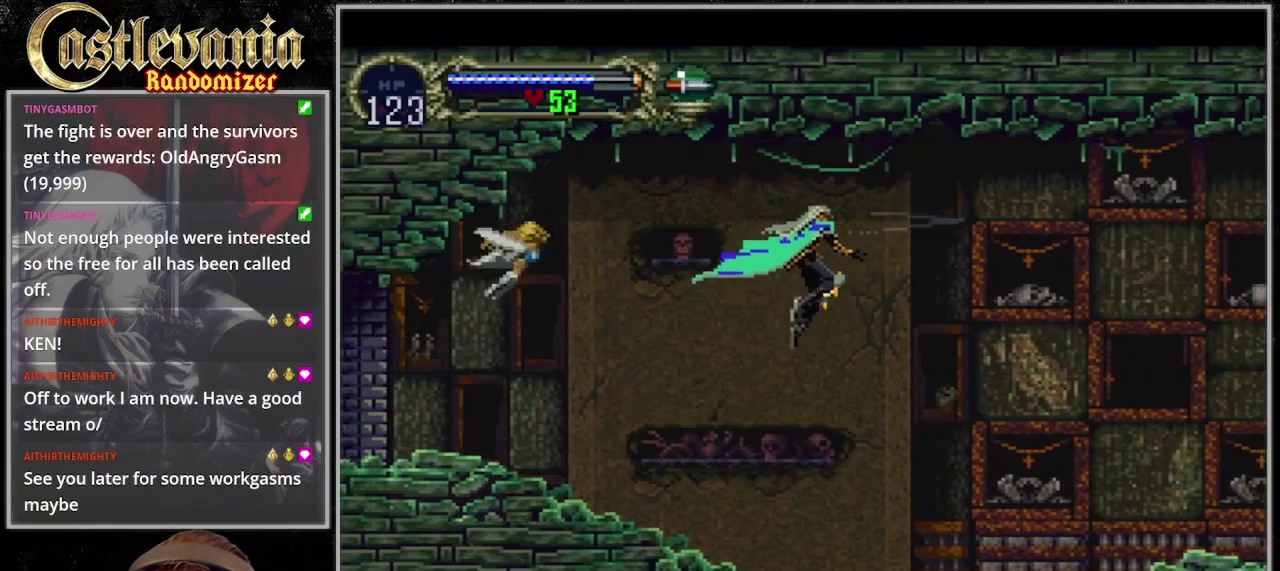
{"buttons": ["DPAD_RIGHT"], "events": []}
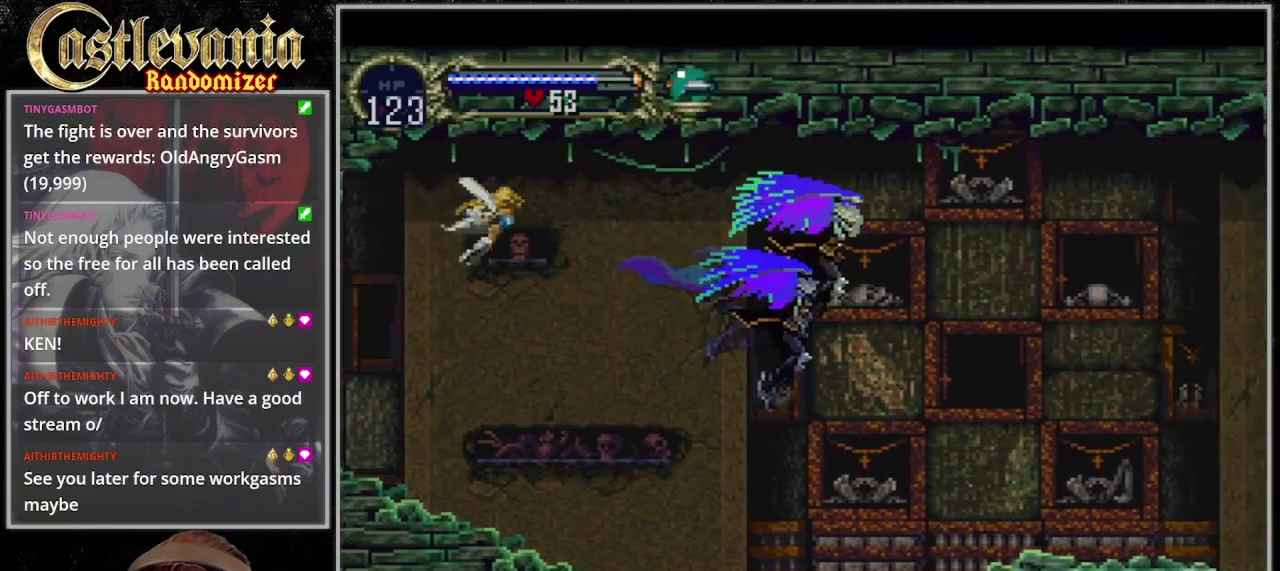
{"buttons": ["DPAD_UP", "DPAD_RIGHT"], "events": [[233, "R1", "down"], [433, "DPAD_UP", "down"], [433, "R1", "up"]]}
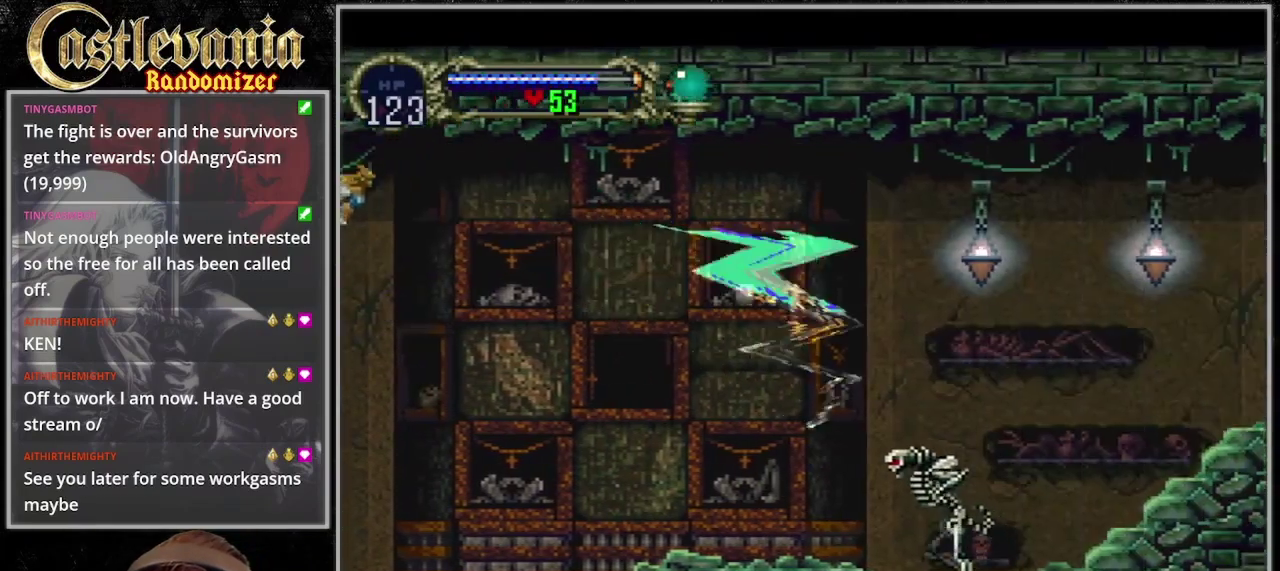
{"buttons": ["DPAD_RIGHT"], "events": [[133, "DPAD_RIGHT", "up"], [267, "DPAD_UP", "up"], [400, "DPAD_RIGHT", "down"]]}
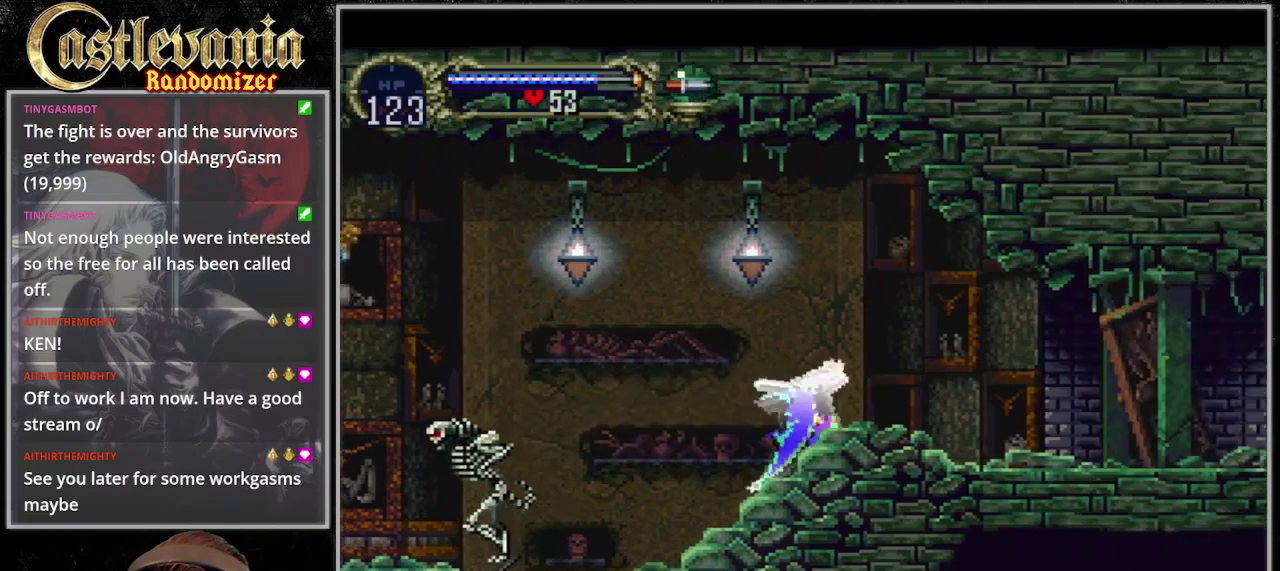
{"buttons": ["DPAD_UP"], "events": [[300, "DPAD_RIGHT", "up"], [300, "DPAD_UP", "down"], [367, "DPAD_LEFT", "down"], [500, "DPAD_LEFT", "up"]]}
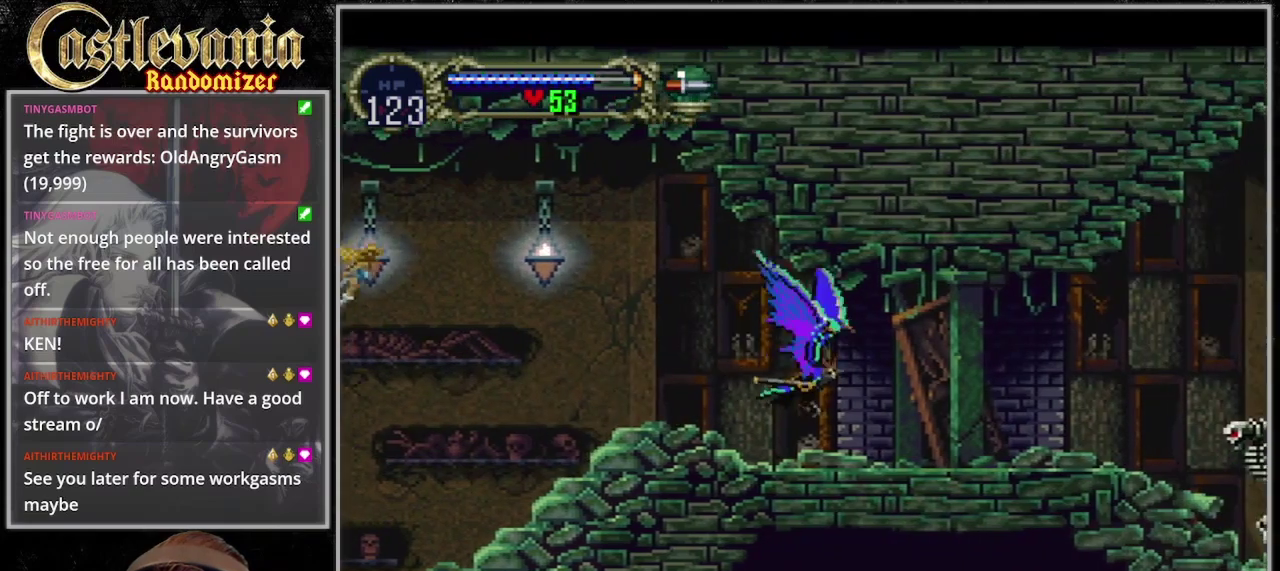
{"buttons": ["DPAD_RIGHT"], "events": [[33, "DPAD_RIGHT", "down"], [33, "DPAD_UP", "up"]]}
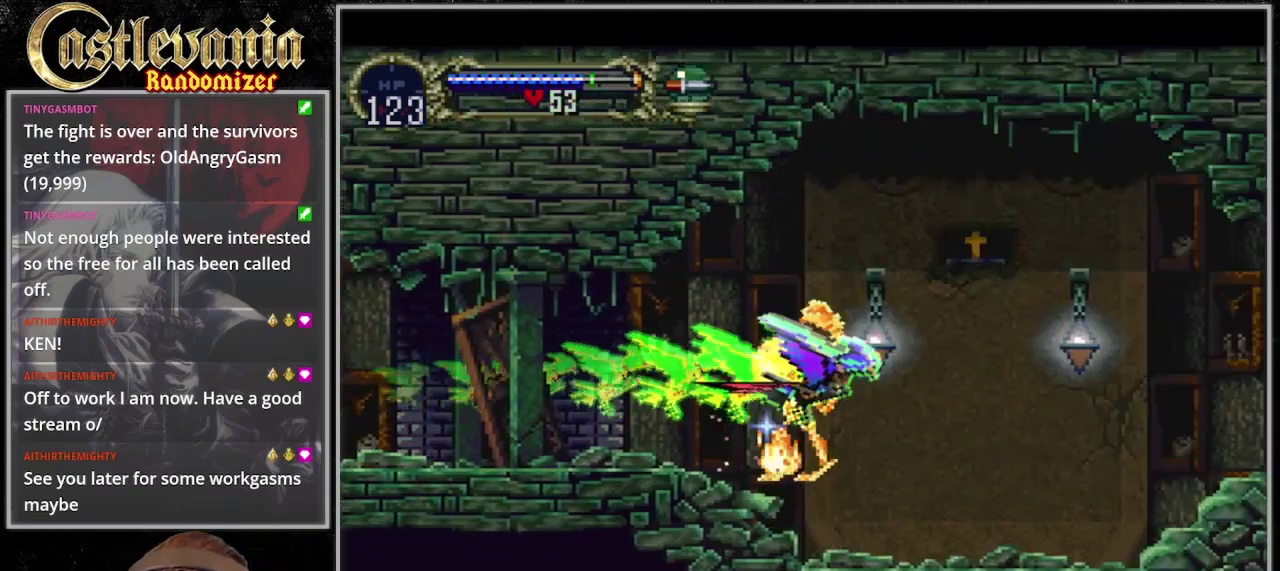
{"buttons": ["DPAD_RIGHT"], "events": [[33, "DPAD_UP", "down"], [200, "DPAD_RIGHT", "up"], [267, "DPAD_LEFT", "down"], [333, "DPAD_UP", "up"], [433, "DPAD_LEFT", "up"], [433, "DPAD_RIGHT", "down"]]}
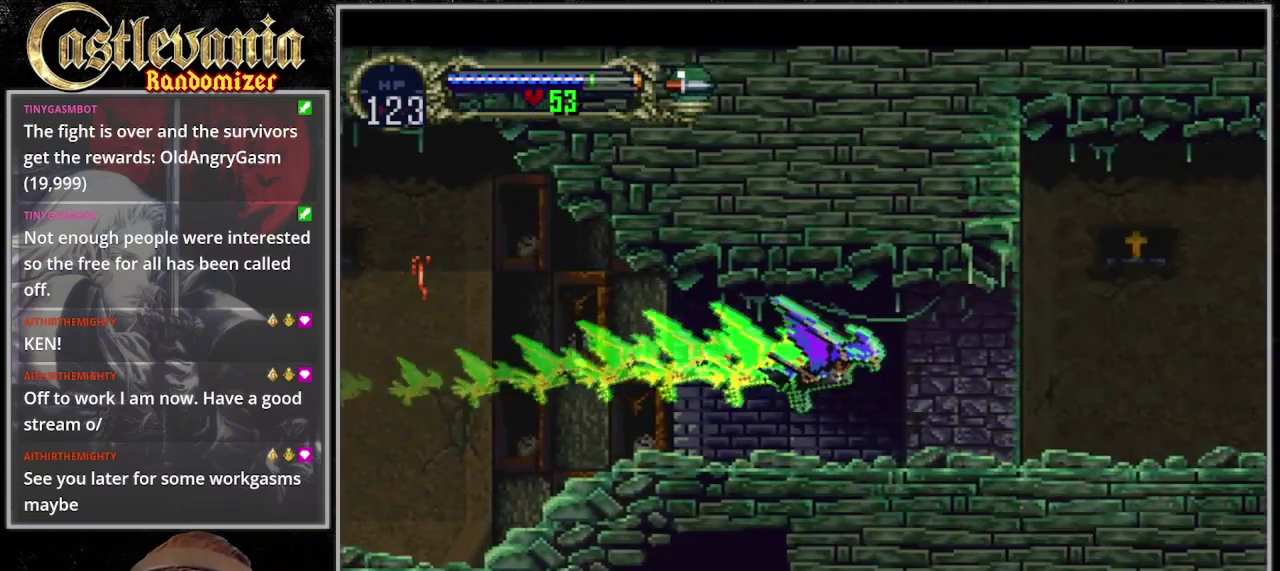
{"buttons": ["DPAD_UP", "DPAD_RIGHT"], "events": [[433, "DPAD_UP", "down"]]}
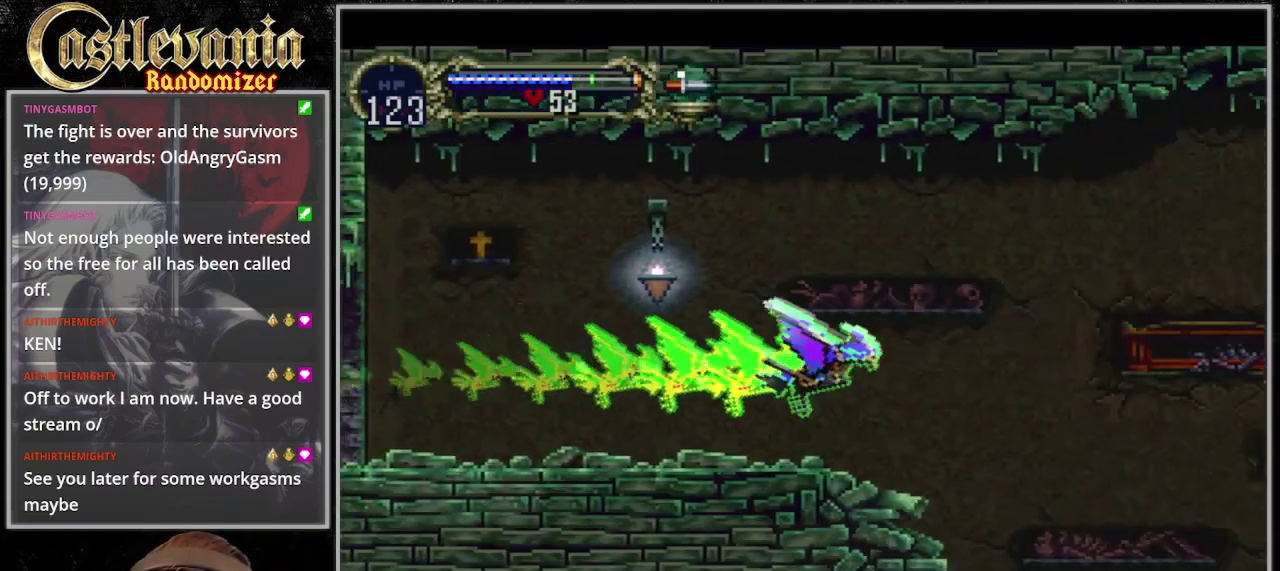
{"buttons": ["DPAD_UP"], "events": [[33, "DPAD_RIGHT", "up"]]}
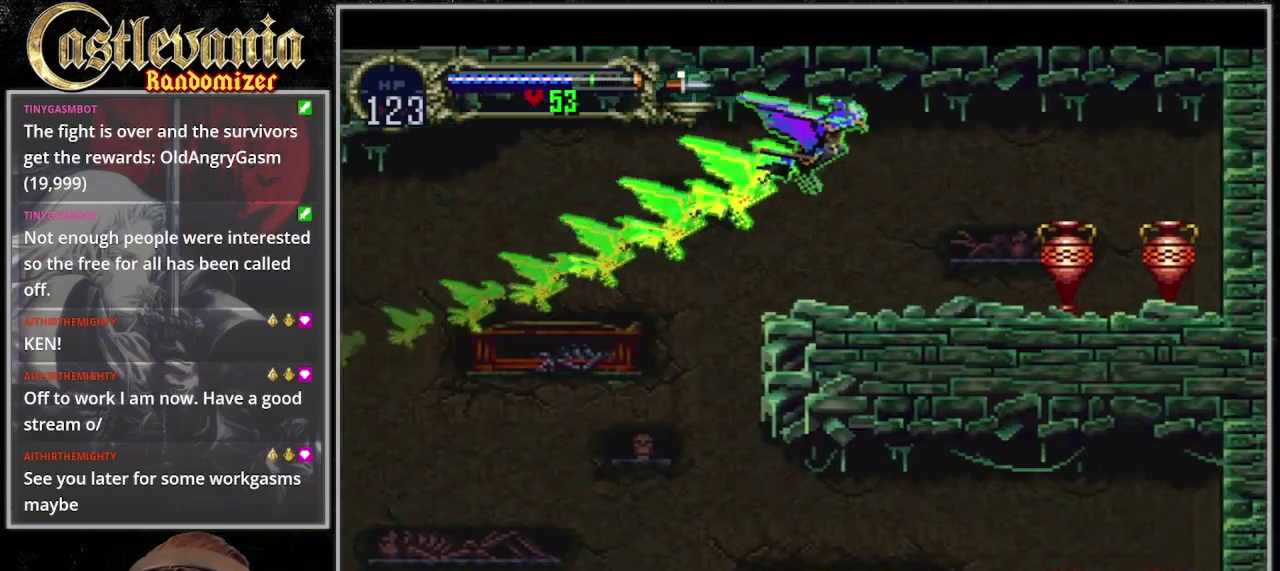
{"buttons": [], "events": [[300, "DPAD_UP", "up"]]}
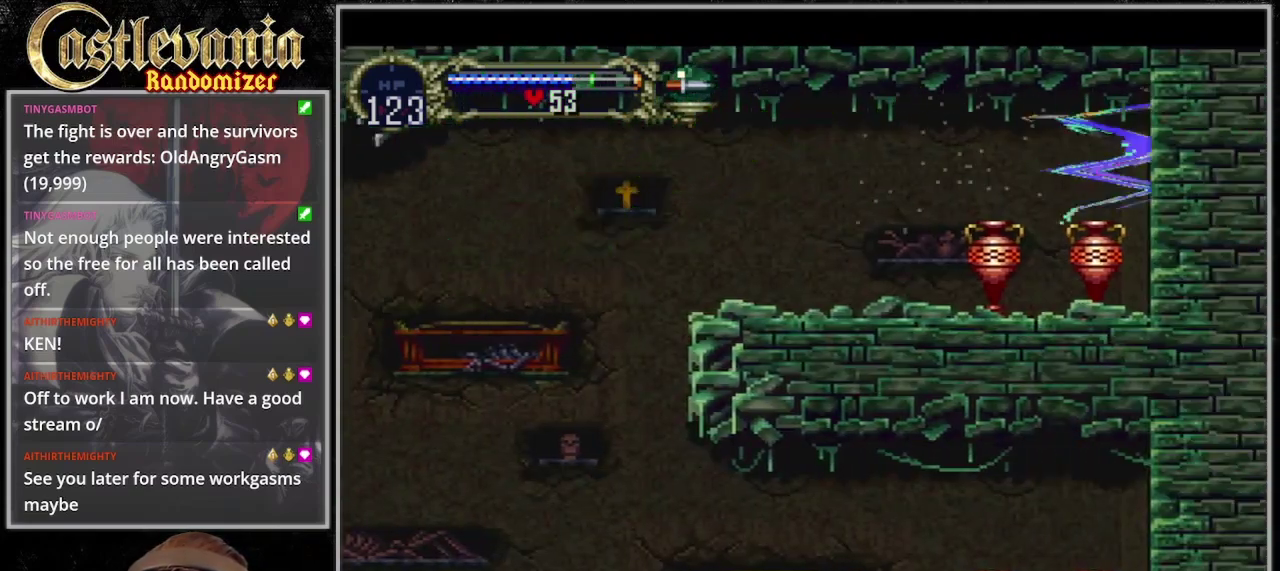
{"buttons": ["DPAD_LEFT"], "events": [[367, "DPAD_LEFT", "down"]]}
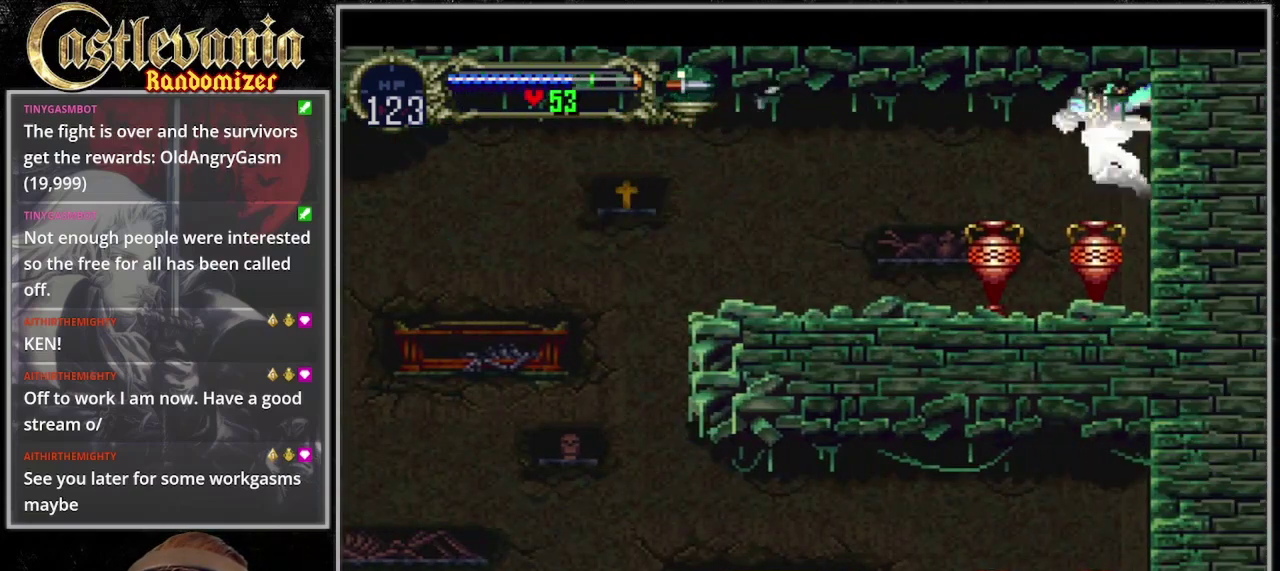
{"buttons": ["DPAD_LEFT"], "events": [[200, "DPAD_LEFT", "up"], [200, "SQUARE", "down"], [367, "SQUARE", "up"], [400, "DPAD_LEFT", "down"]]}
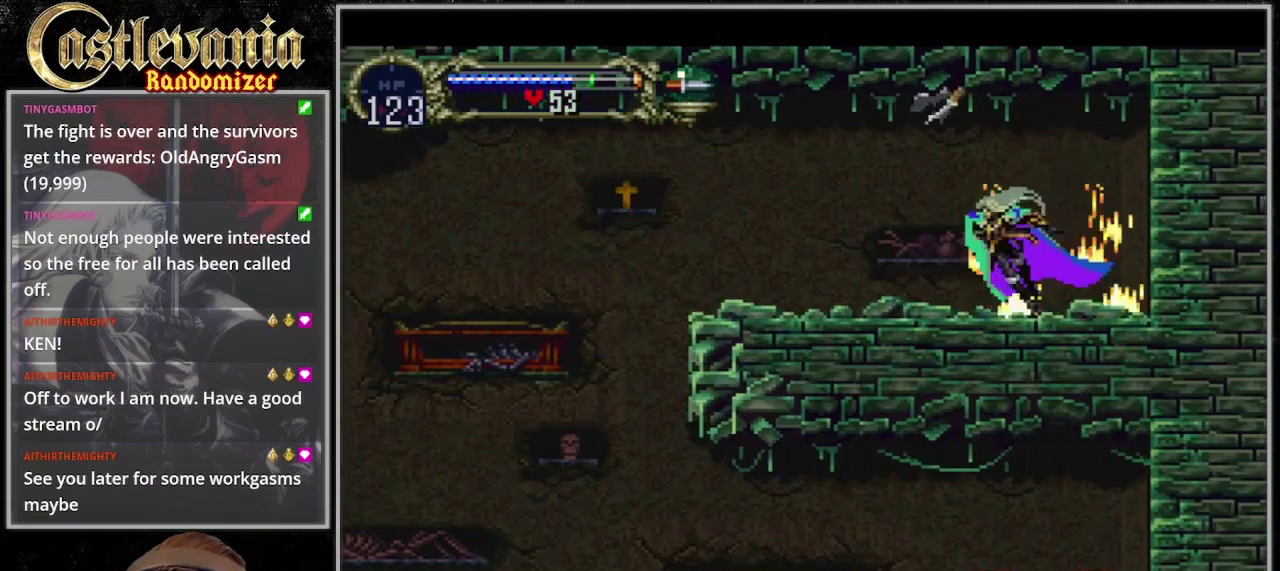
{"buttons": ["DPAD_LEFT"], "events": []}